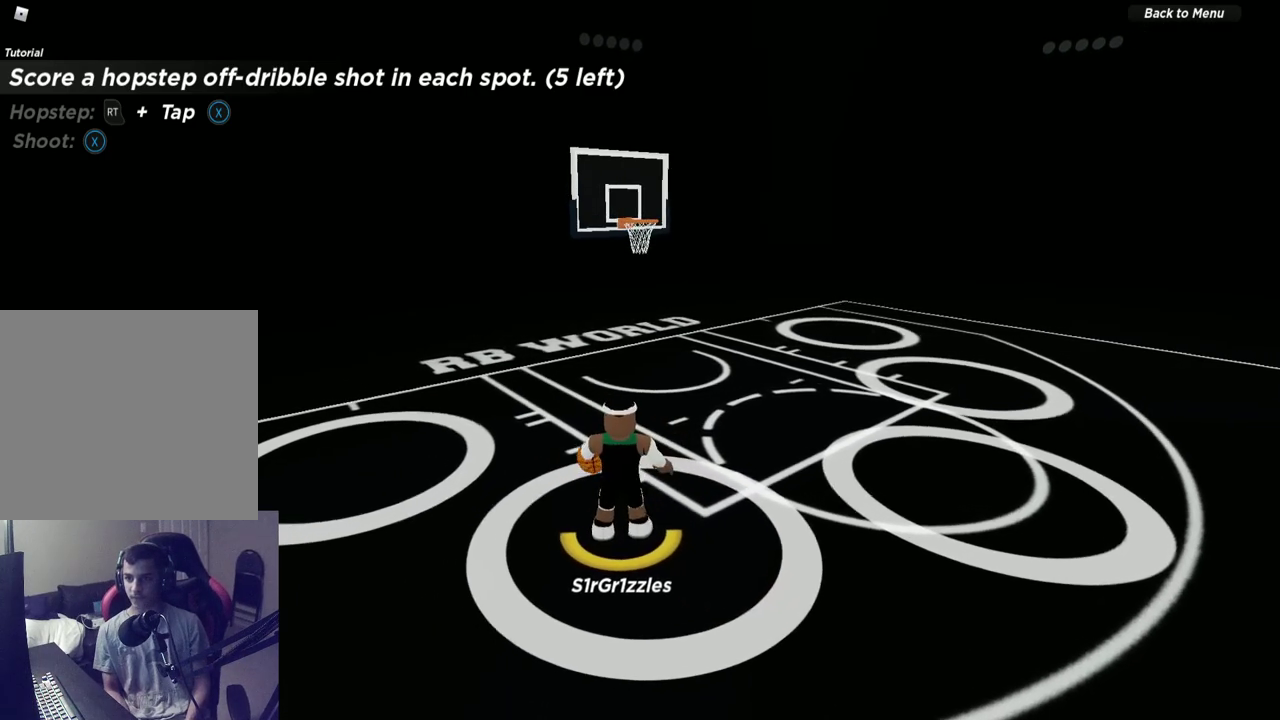
Gameplay with a controller (Xbox layout); each line is a JSON object with the inputs held at the frame after it (dt_ms = milliseconds from this image to that frame). "events" lists button and stick changes between this image and that frame as [ms after this image, input, new state], when the widget could be followed in between. Not read: R1.
{"dt_ms": 300, "buttons": [], "left_stick": "center", "right_stick": "center", "events": []}
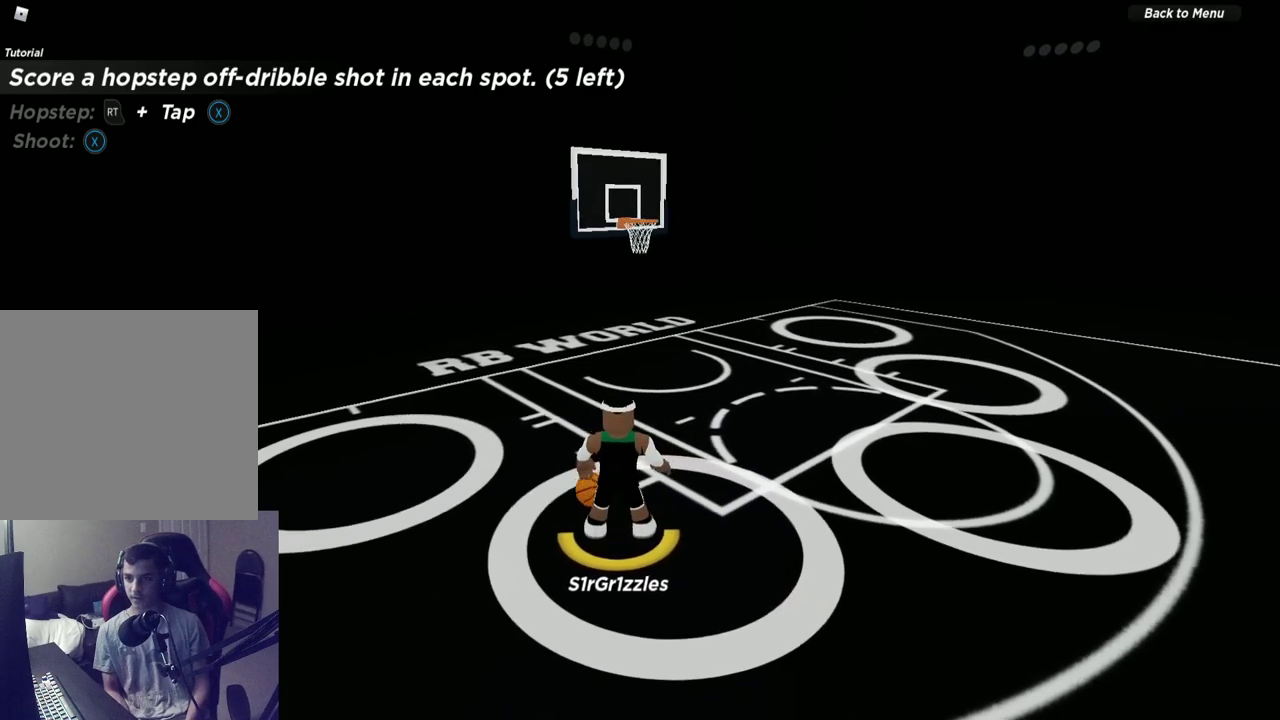
{"dt_ms": 300, "buttons": ["B"], "left_stick": "center", "right_stick": "center", "events": [[33, "left_stick", "left"], [233, "B", "down"], [267, "left_stick", "center"]]}
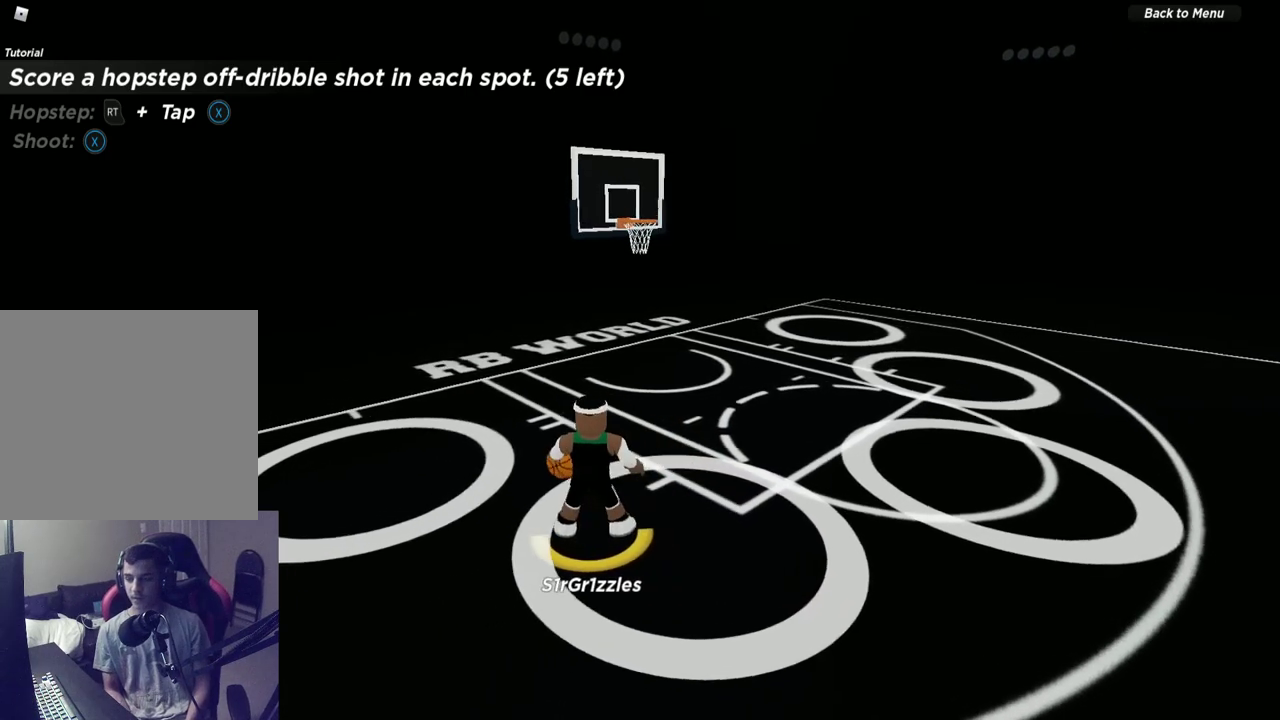
{"dt_ms": 600, "buttons": [], "left_stick": "right", "right_stick": "center", "events": [[67, "B", "up"], [100, "left_stick", "right"]]}
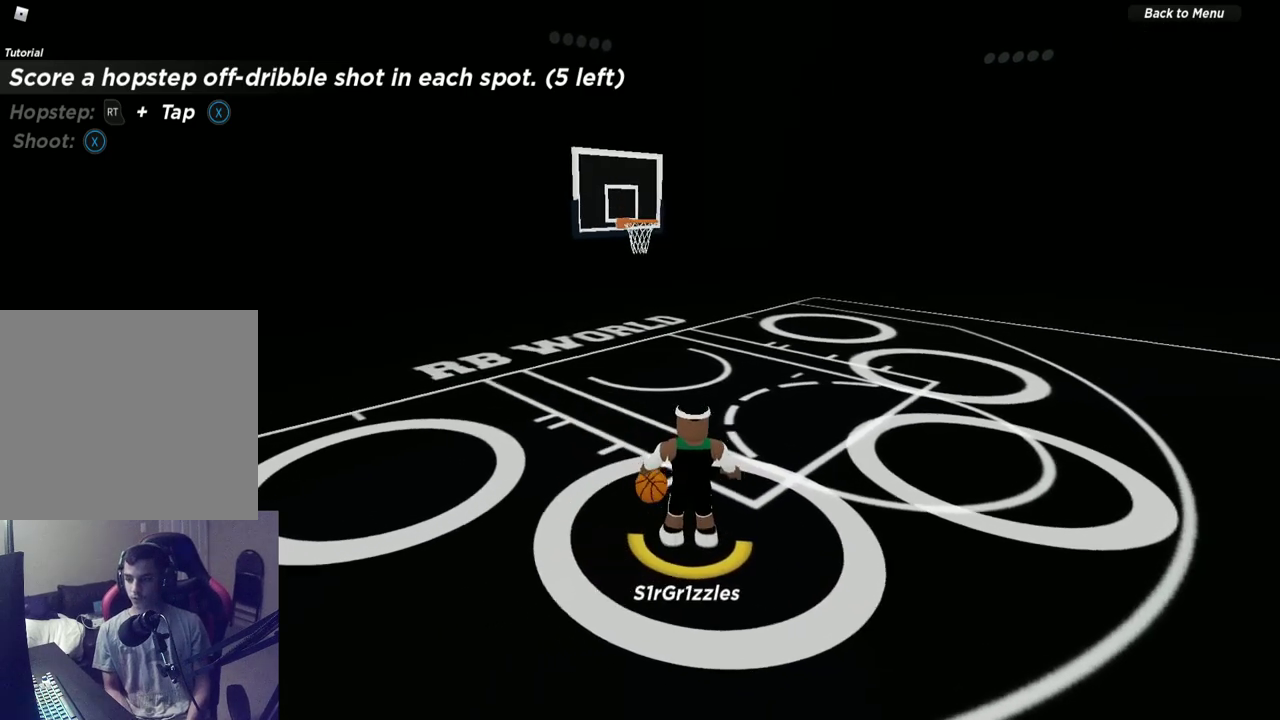
{"dt_ms": 600, "buttons": [], "left_stick": "center", "right_stick": "center", "events": [[150, "left_stick", "center"], [317, "left_stick", "left"], [467, "left_stick", "center"]]}
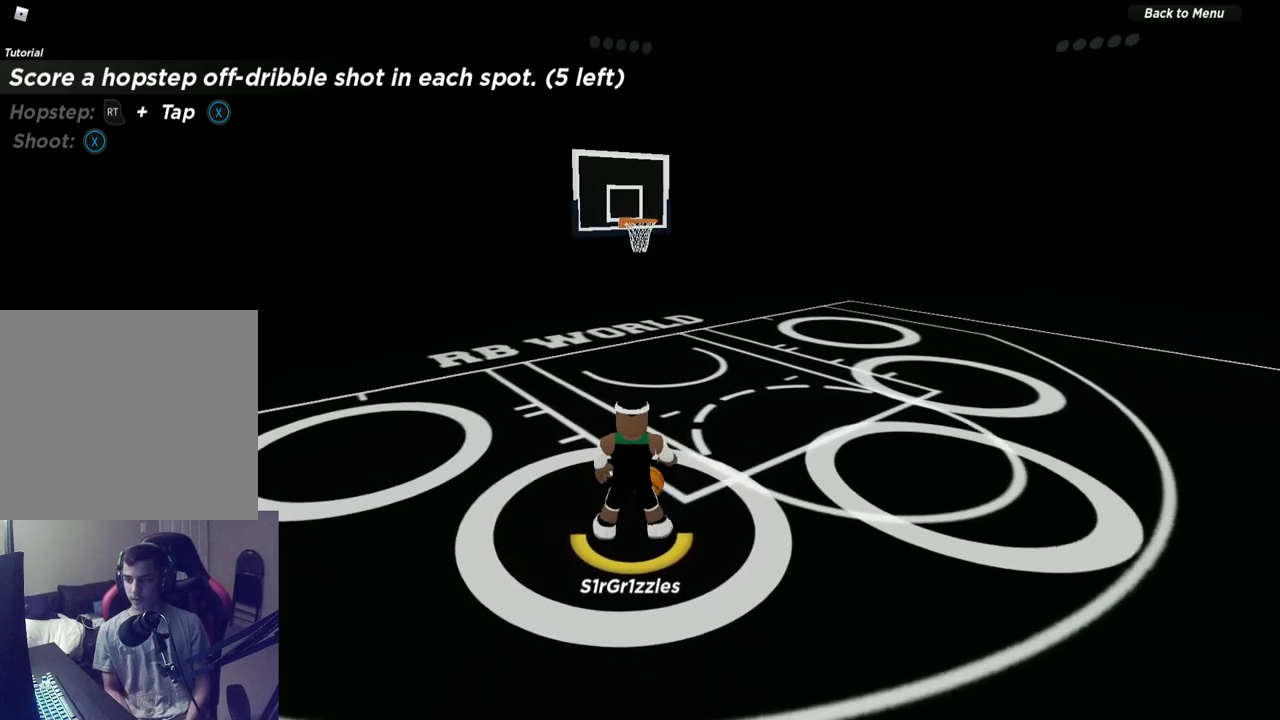
{"dt_ms": 500, "buttons": [], "left_stick": "center", "right_stick": "center", "events": []}
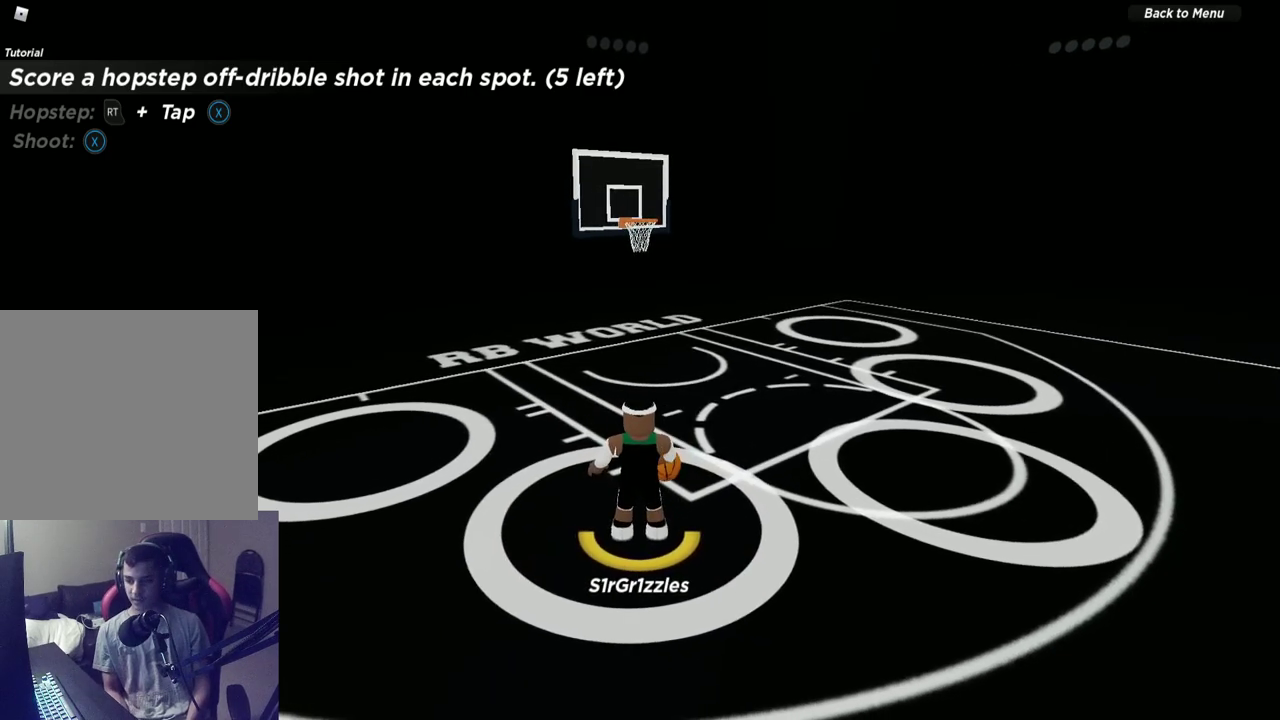
{"dt_ms": 700, "buttons": [], "left_stick": "center", "right_stick": "center", "events": [[250, "left_stick", "left"], [467, "left_stick", "center"]]}
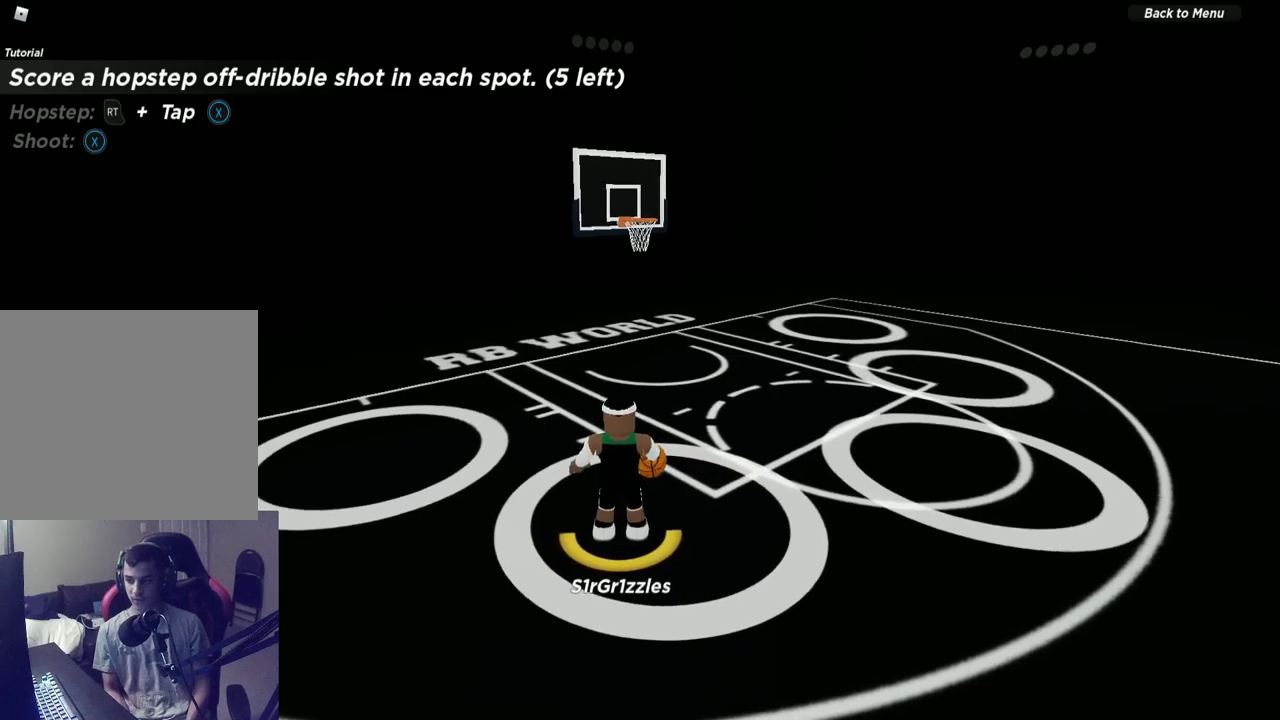
{"dt_ms": 300, "buttons": [], "left_stick": "center", "right_stick": "center", "events": []}
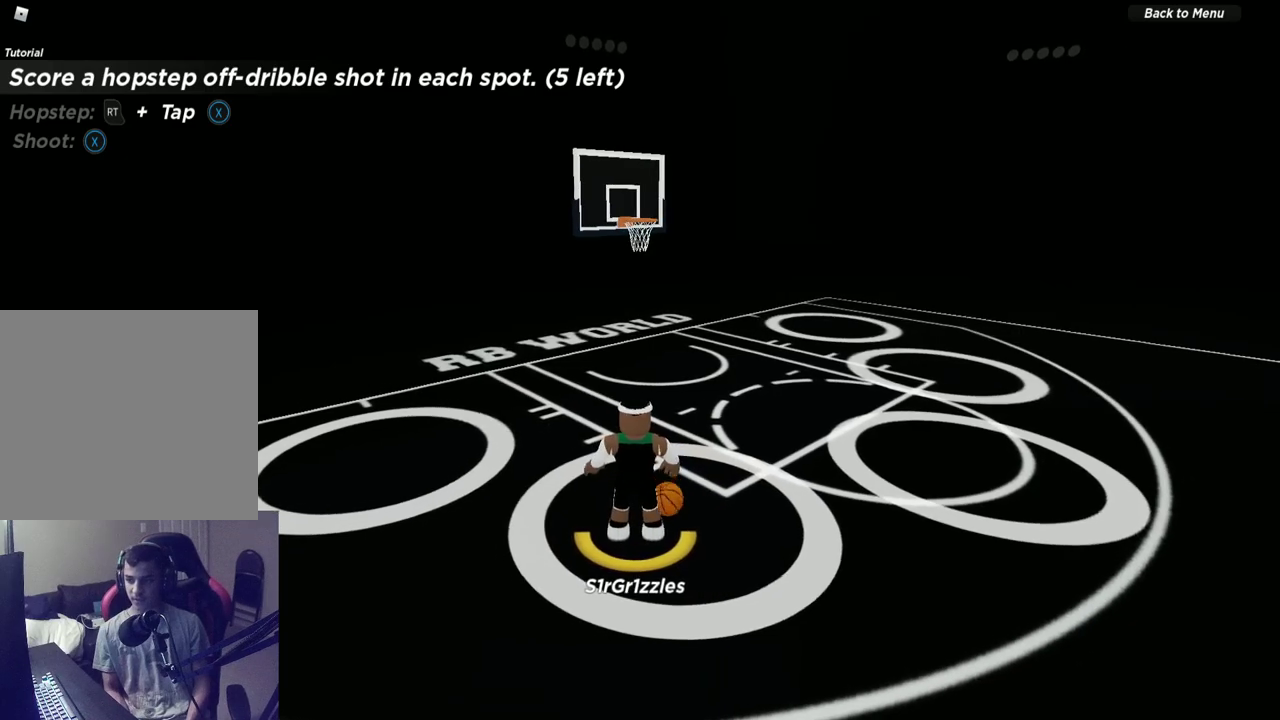
{"dt_ms": 500, "buttons": [], "left_stick": "center", "right_stick": "center", "events": []}
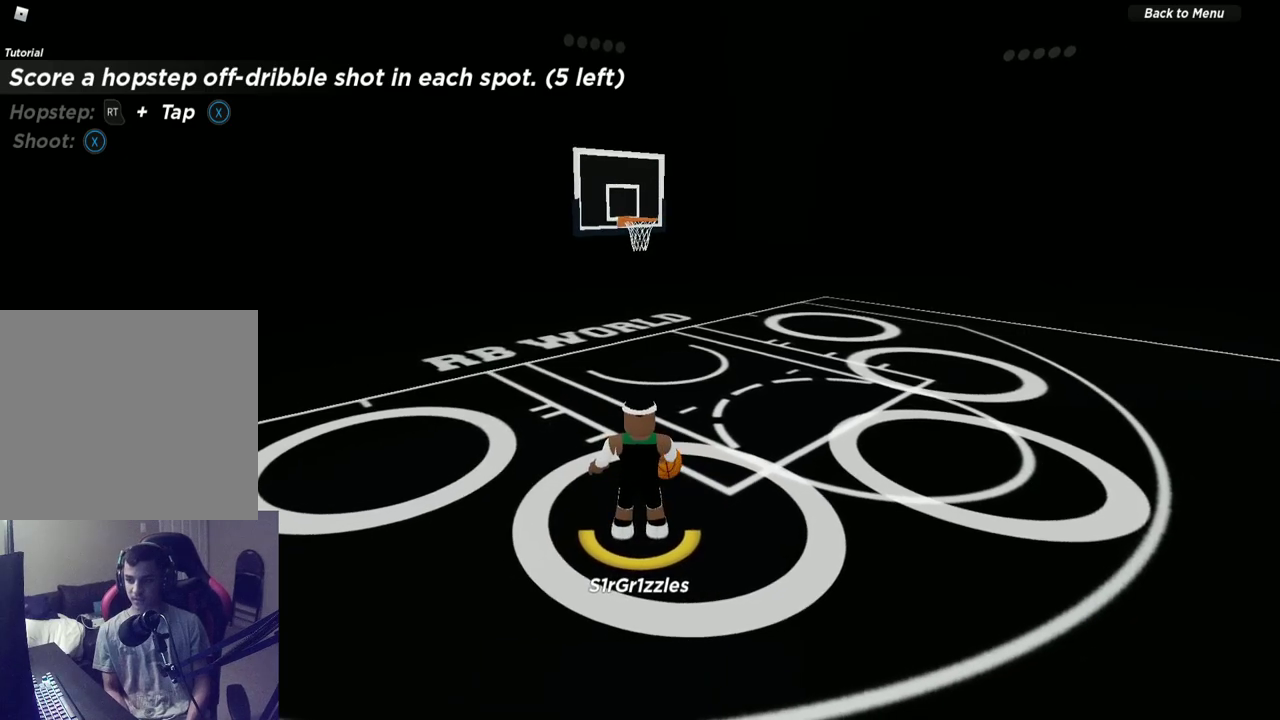
{"dt_ms": 500, "buttons": [], "left_stick": "center", "right_stick": "center", "events": []}
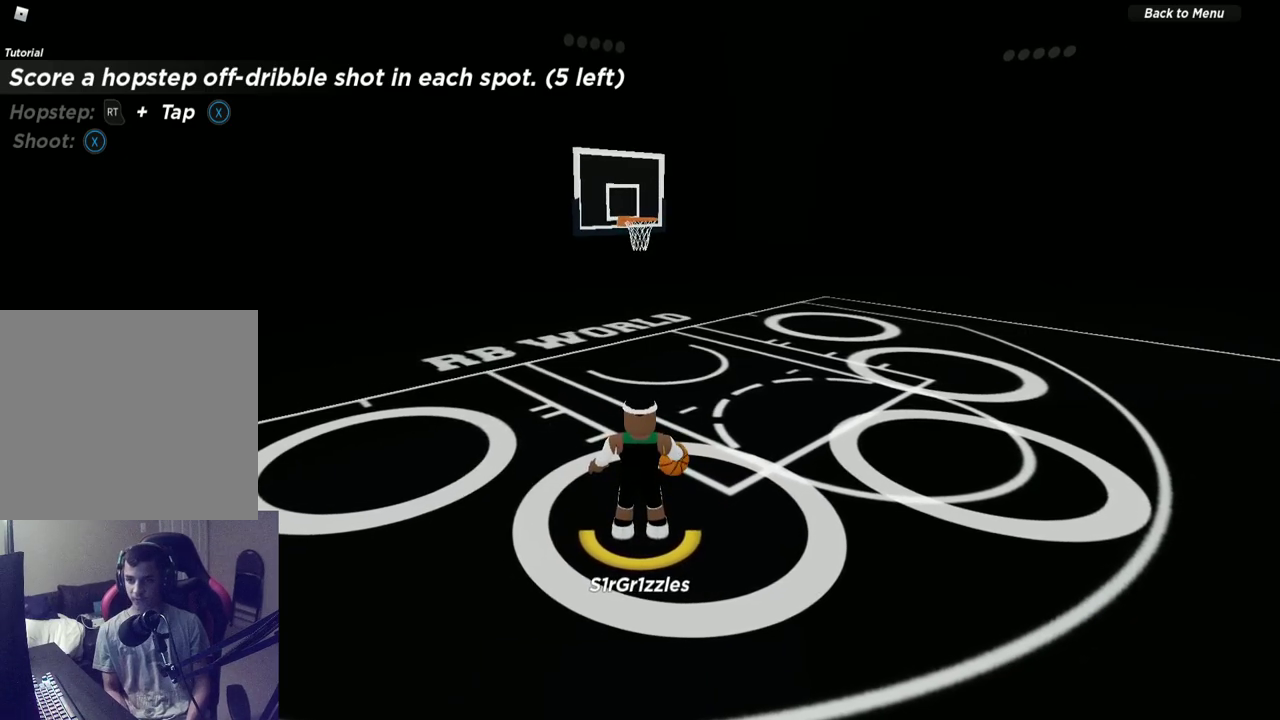
{"dt_ms": 500, "buttons": [], "left_stick": "right", "right_stick": "center", "events": [[67, "left_stick", "right"]]}
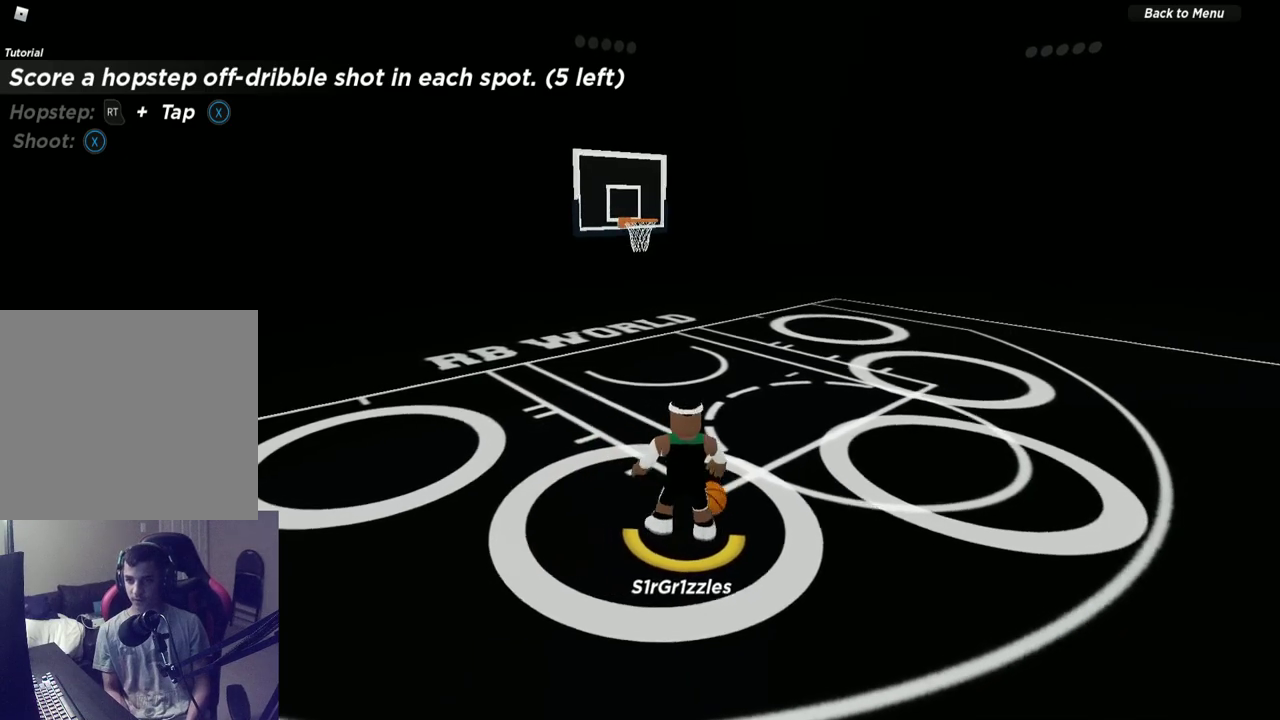
{"dt_ms": 600, "buttons": ["X", "R2"], "left_stick": "up-left", "right_stick": "center", "events": [[117, "left_stick", "up-left"], [183, "R2", "down"], [567, "X", "down"]]}
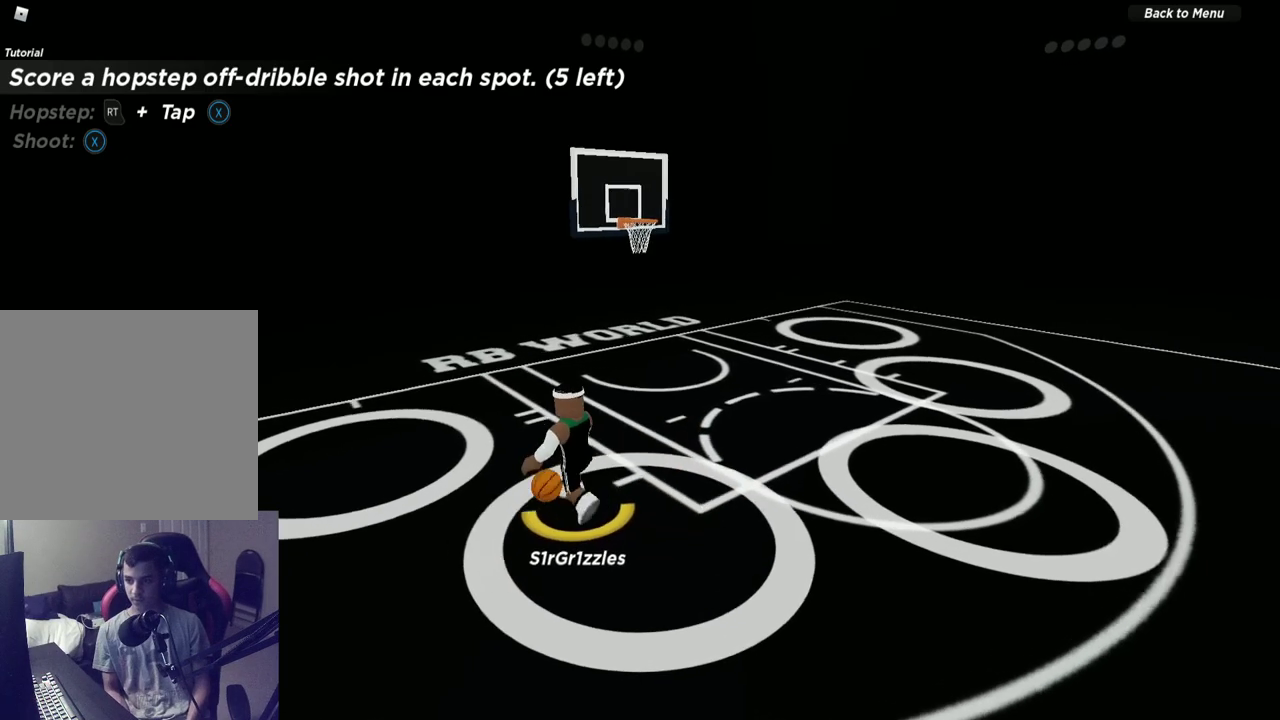
{"dt_ms": 400, "buttons": ["X", "R2"], "left_stick": "center", "right_stick": "center", "events": [[50, "X", "up"], [50, "left_stick", "left"], [267, "X", "down"], [350, "left_stick", "center"]]}
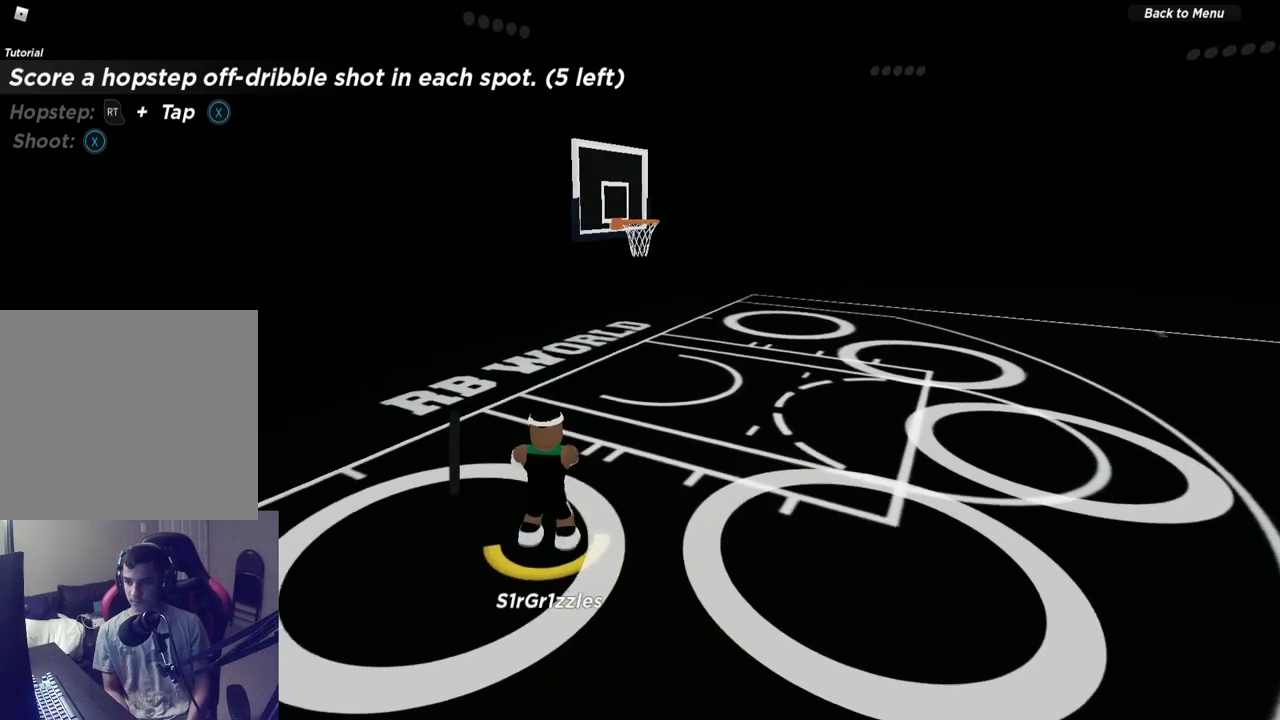
{"dt_ms": 500, "buttons": ["X"], "left_stick": "center", "right_stick": "center", "events": [[133, "R2", "up"]]}
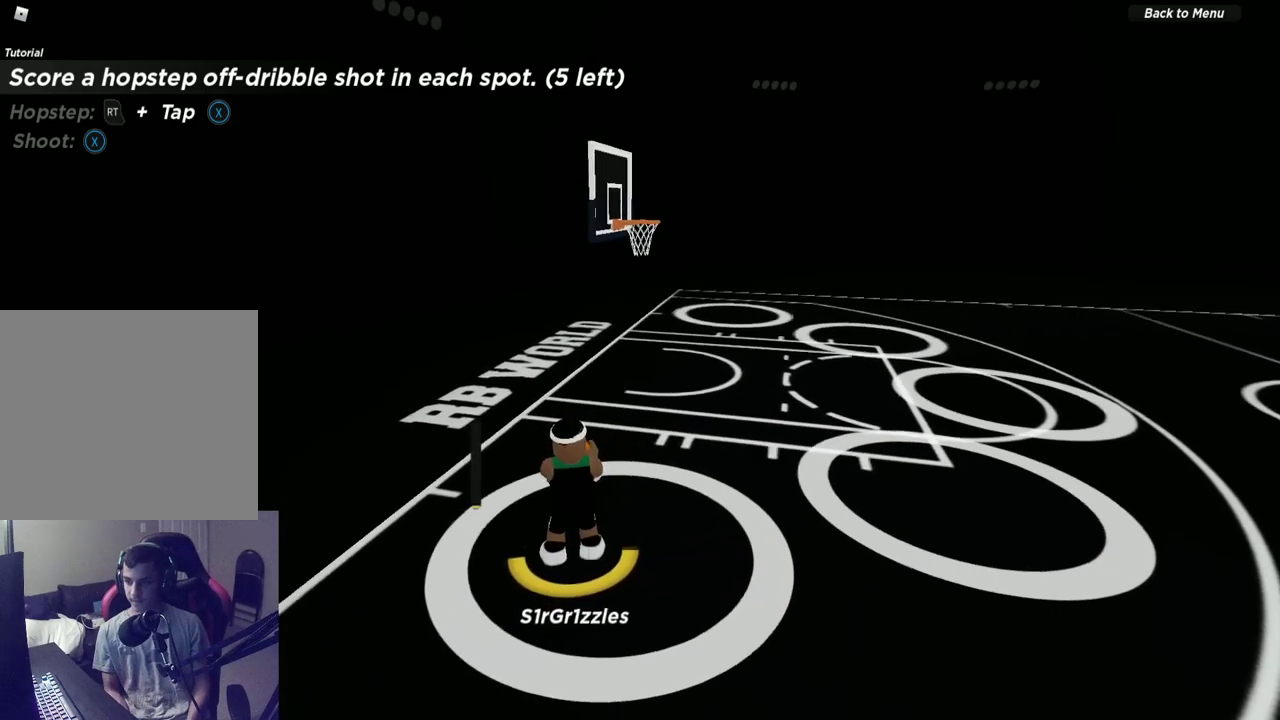
{"dt_ms": 500, "buttons": [], "left_stick": "center", "right_stick": "center", "events": [[250, "X", "up"]]}
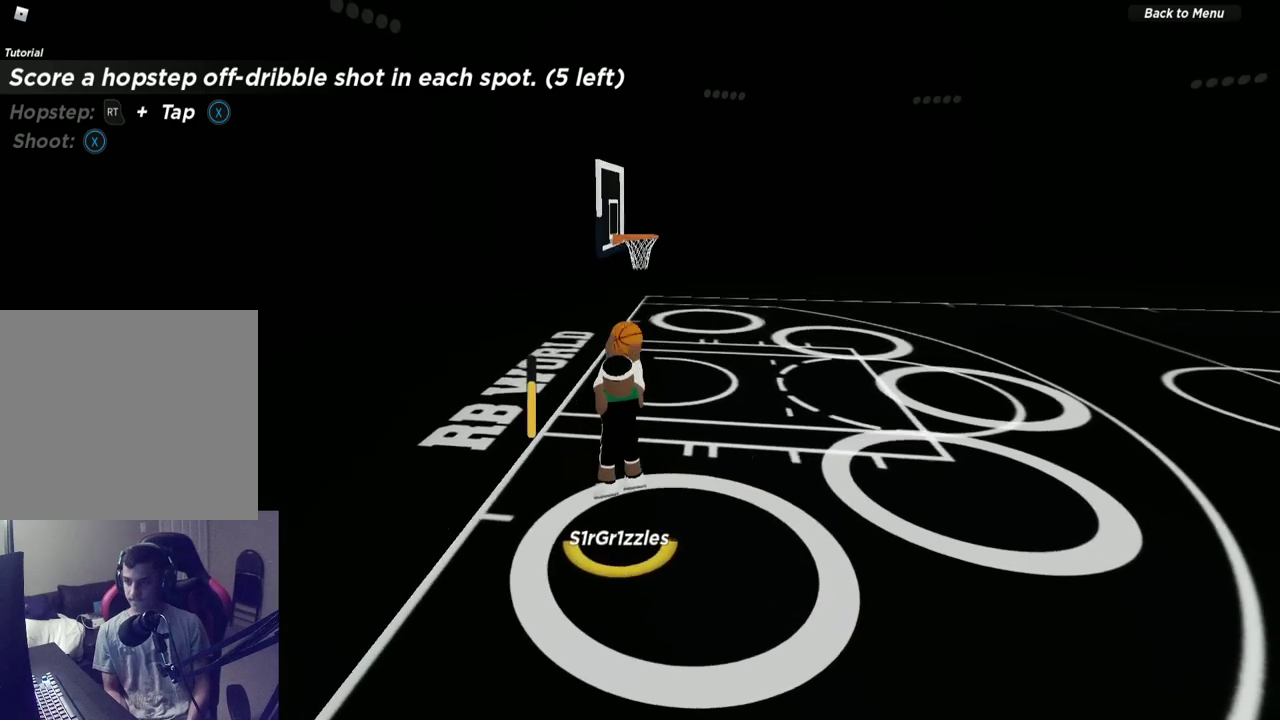
{"dt_ms": 300, "buttons": [], "left_stick": "center", "right_stick": "up", "events": [[217, "right_stick", "up"]]}
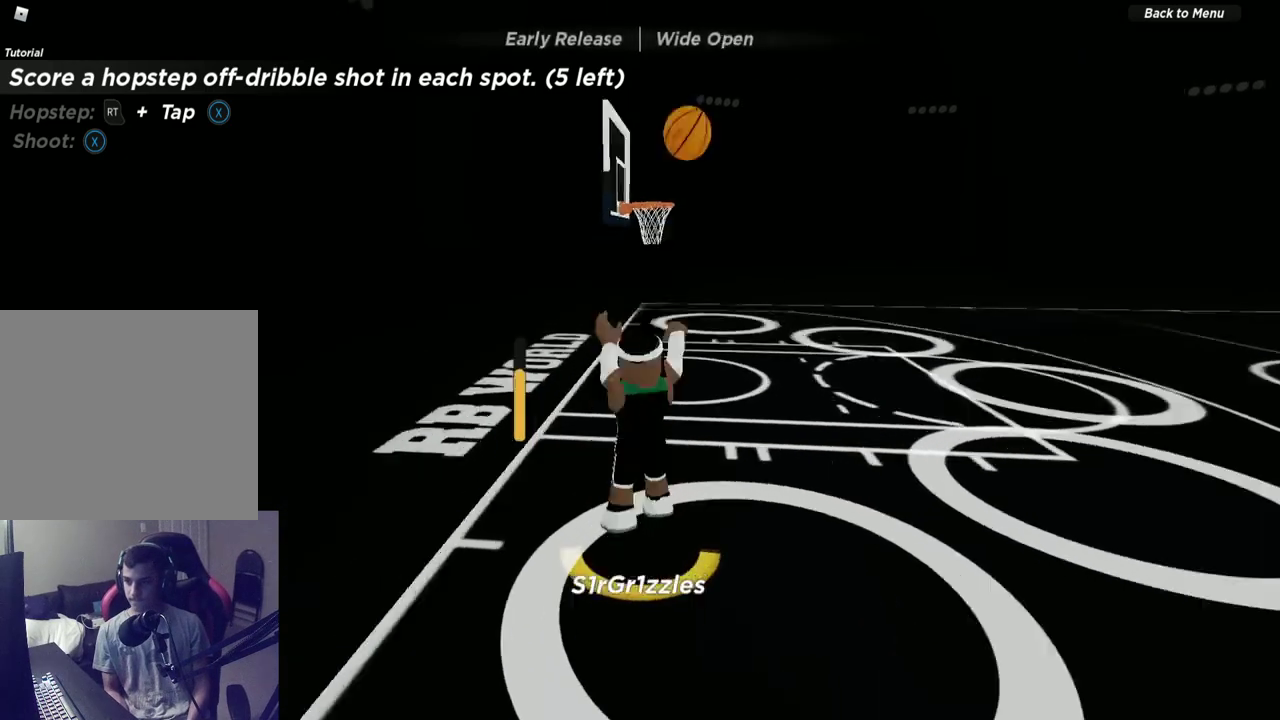
{"dt_ms": 700, "buttons": [], "left_stick": "up-right", "right_stick": "center", "events": [[67, "right_stick", "center"], [250, "right_stick", "up"], [350, "right_stick", "center"], [533, "left_stick", "up-right"]]}
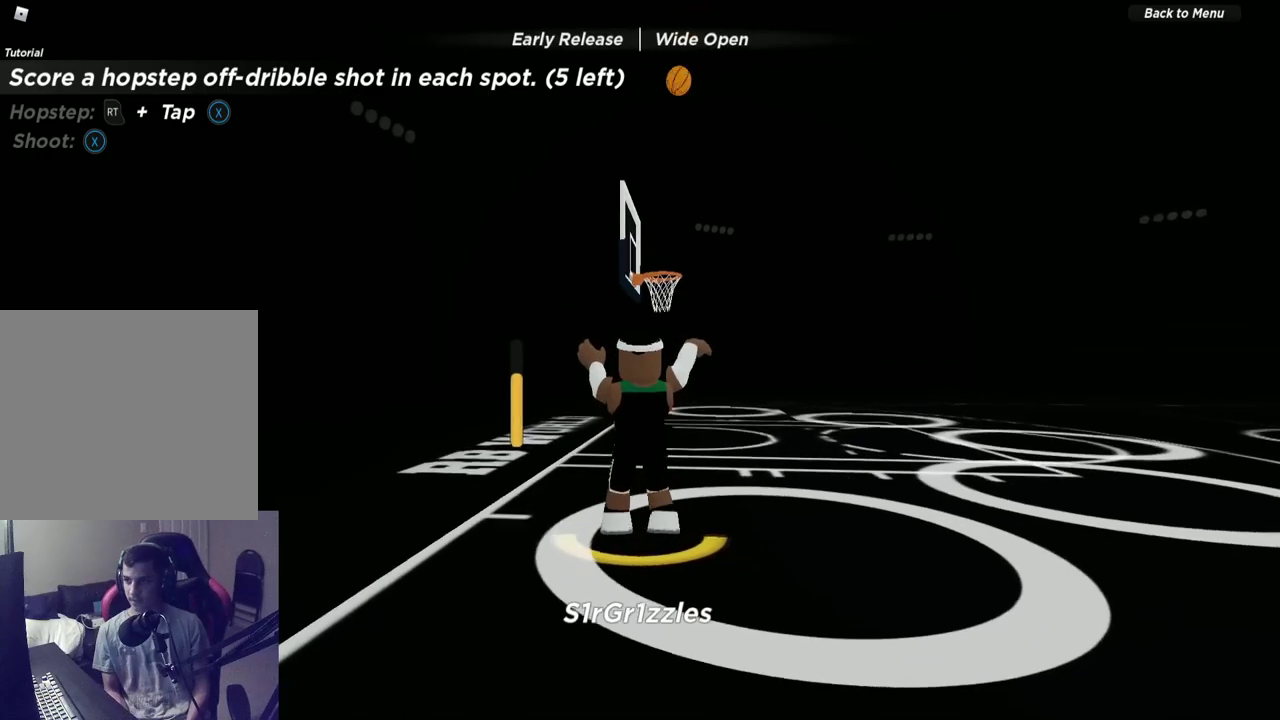
{"dt_ms": 500, "buttons": [], "left_stick": "up", "right_stick": "center", "events": [[467, "left_stick", "up"]]}
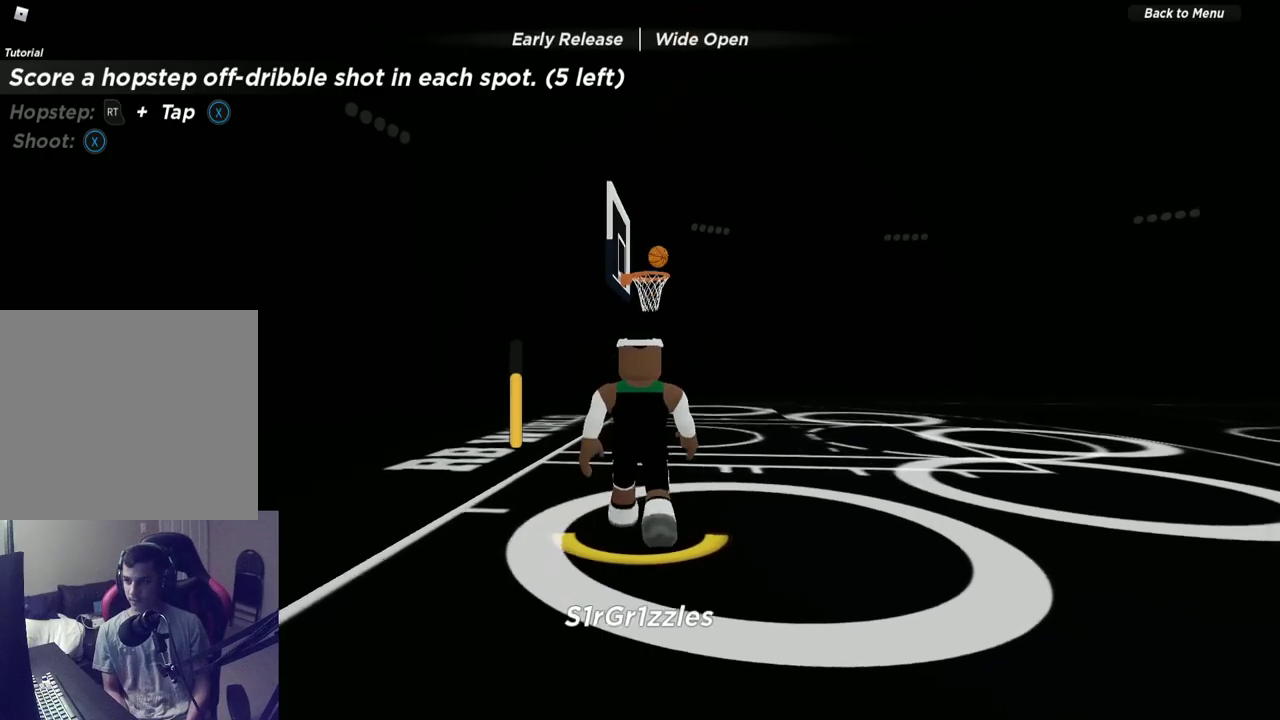
{"dt_ms": 500, "buttons": [], "left_stick": "up-right", "right_stick": "down", "events": [[350, "right_stick", "down"], [483, "left_stick", "up-right"]]}
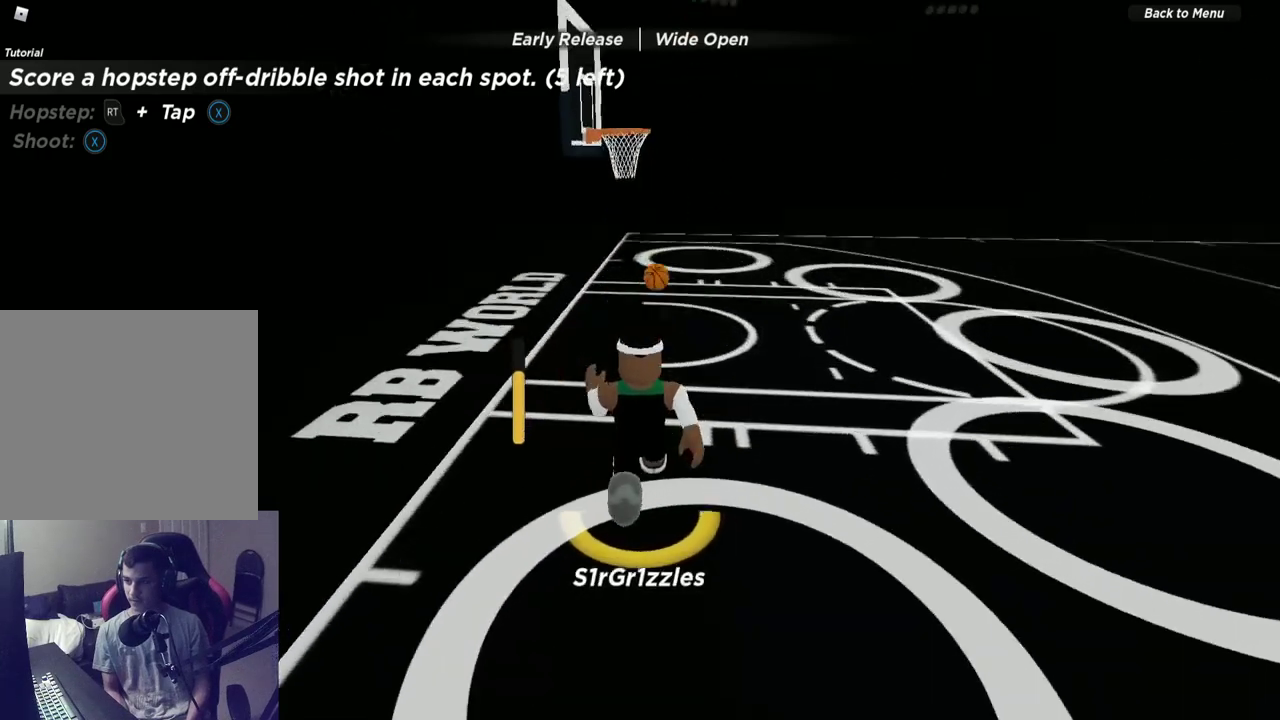
{"dt_ms": 400, "buttons": [], "left_stick": "up-right", "right_stick": "center", "events": [[33, "left_stick", "right"], [133, "left_stick", "up-right"], [133, "right_stick", "center"]]}
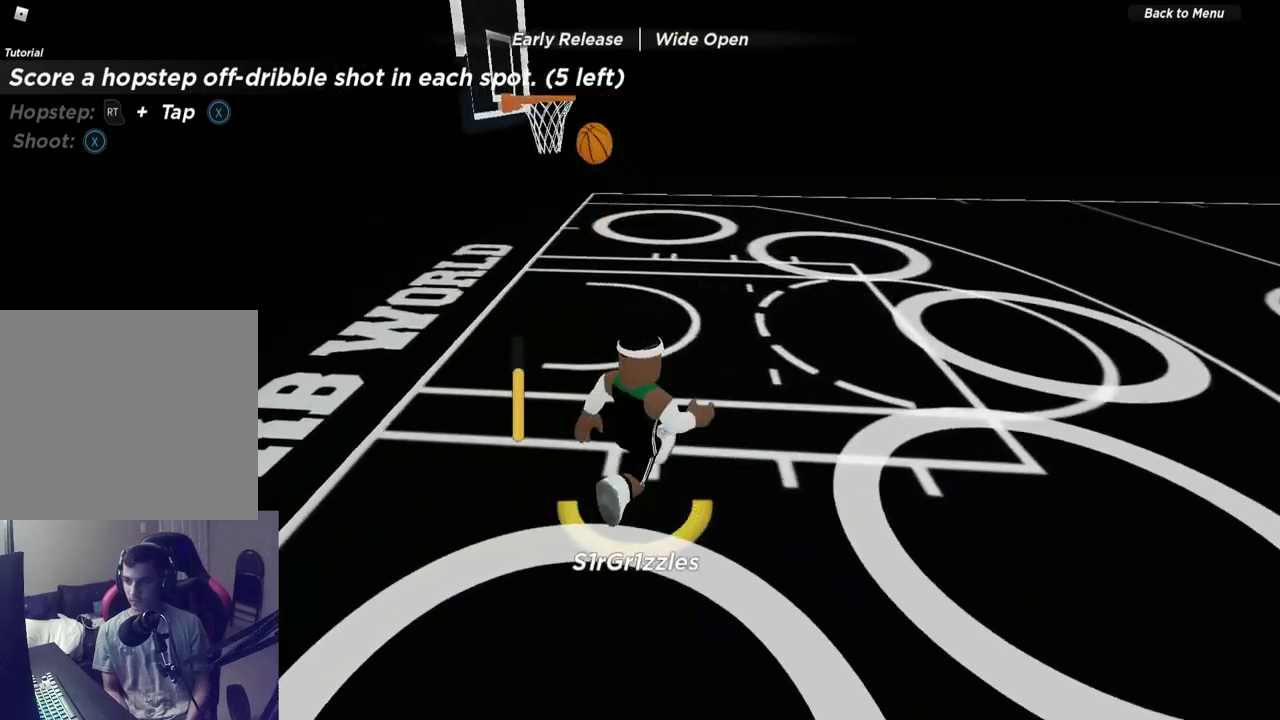
{"dt_ms": 600, "buttons": [], "left_stick": "down-right", "right_stick": "center", "events": [[50, "left_stick", "up"], [417, "left_stick", "up-right"], [500, "left_stick", "right"], [583, "left_stick", "down-right"]]}
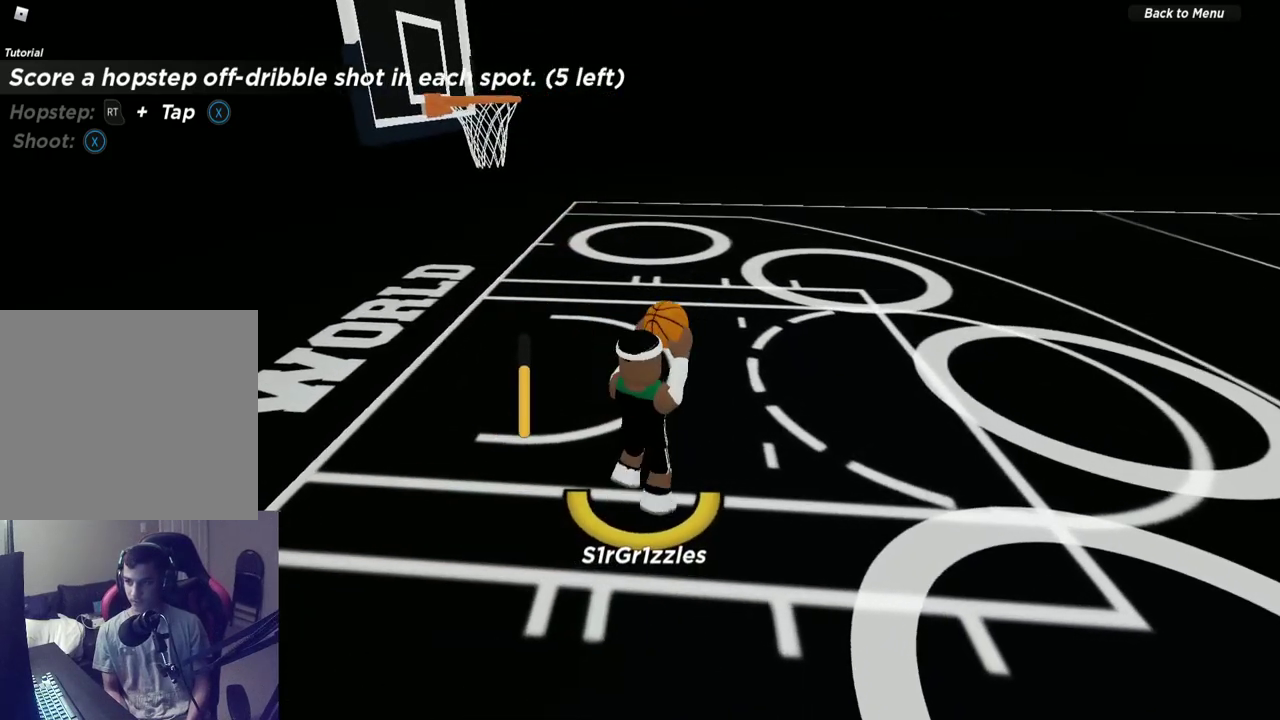
{"dt_ms": 700, "buttons": [], "left_stick": "down", "right_stick": "center", "events": [[350, "R2", "down"], [417, "left_stick", "down"], [667, "R2", "up"]]}
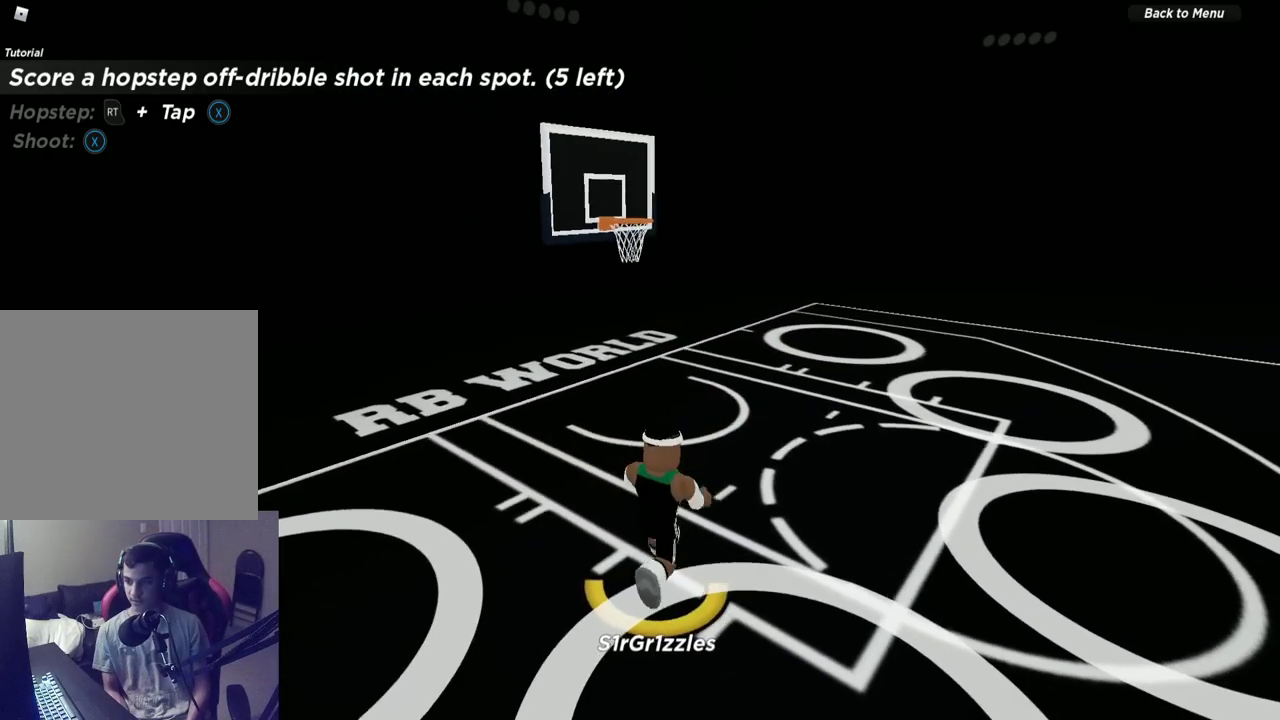
{"dt_ms": 300, "buttons": [], "left_stick": "down", "right_stick": "center", "events": []}
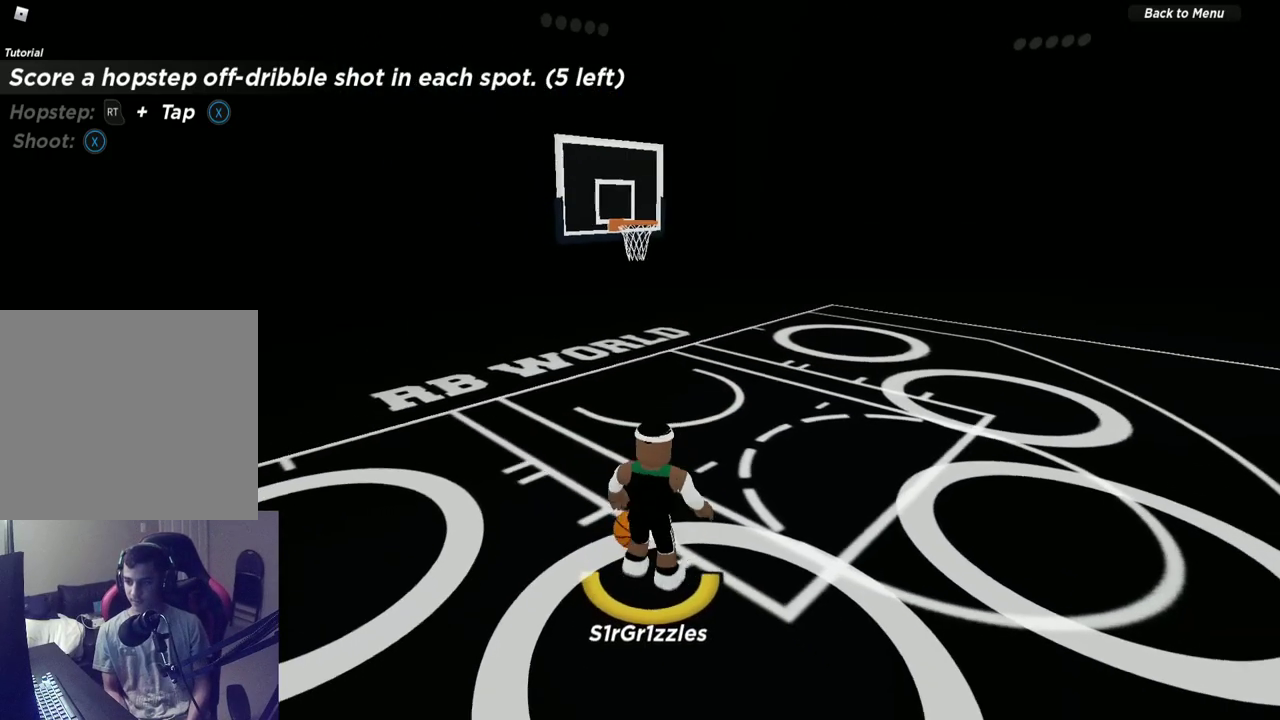
{"dt_ms": 300, "buttons": [], "left_stick": "down-right", "right_stick": "center", "events": [[100, "left_stick", "down-right"]]}